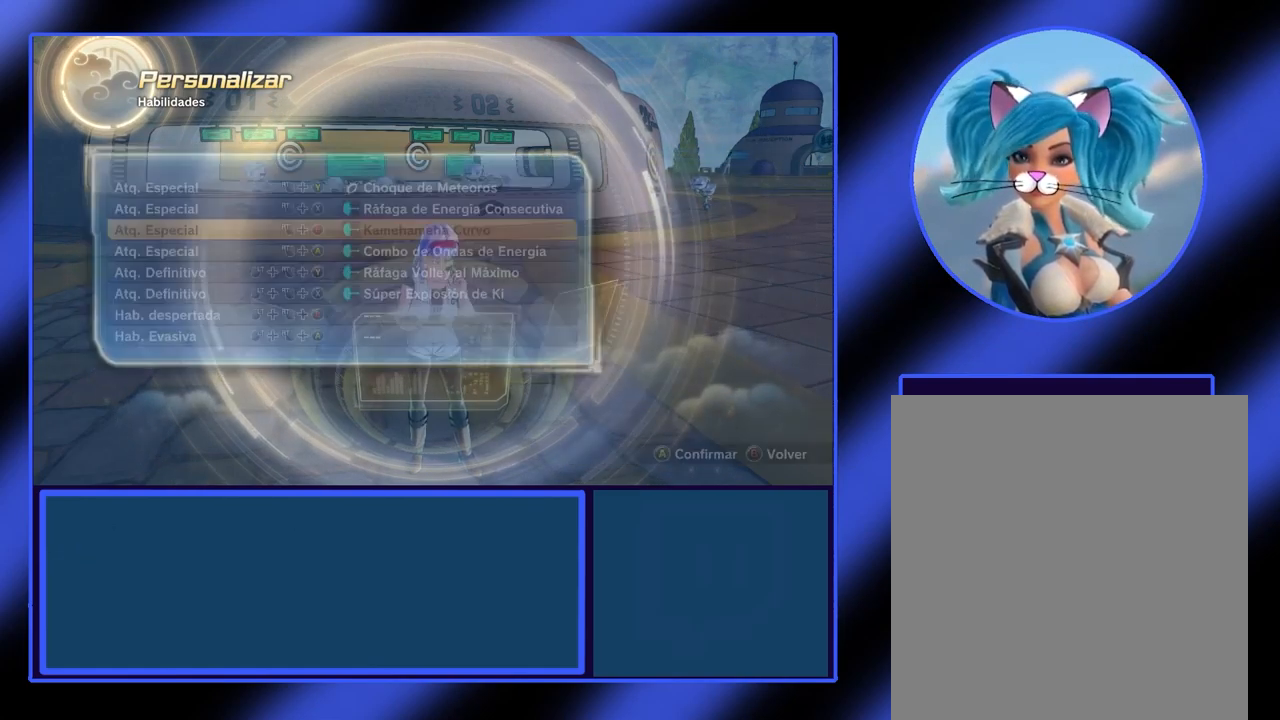
Gameplay with a controller (Xbox layout); each line is a JSON object with the inputs held at the frame after it. "events" lists button and stick changes between this image and that frame as [ms after this image, input, new state], when the widget could be followed in between. Not read: L3 R3 TOUCHPAD other_buttons right_stick.
{"buttons": [], "left_stick": "center", "events": [[67, "B", "up"]]}
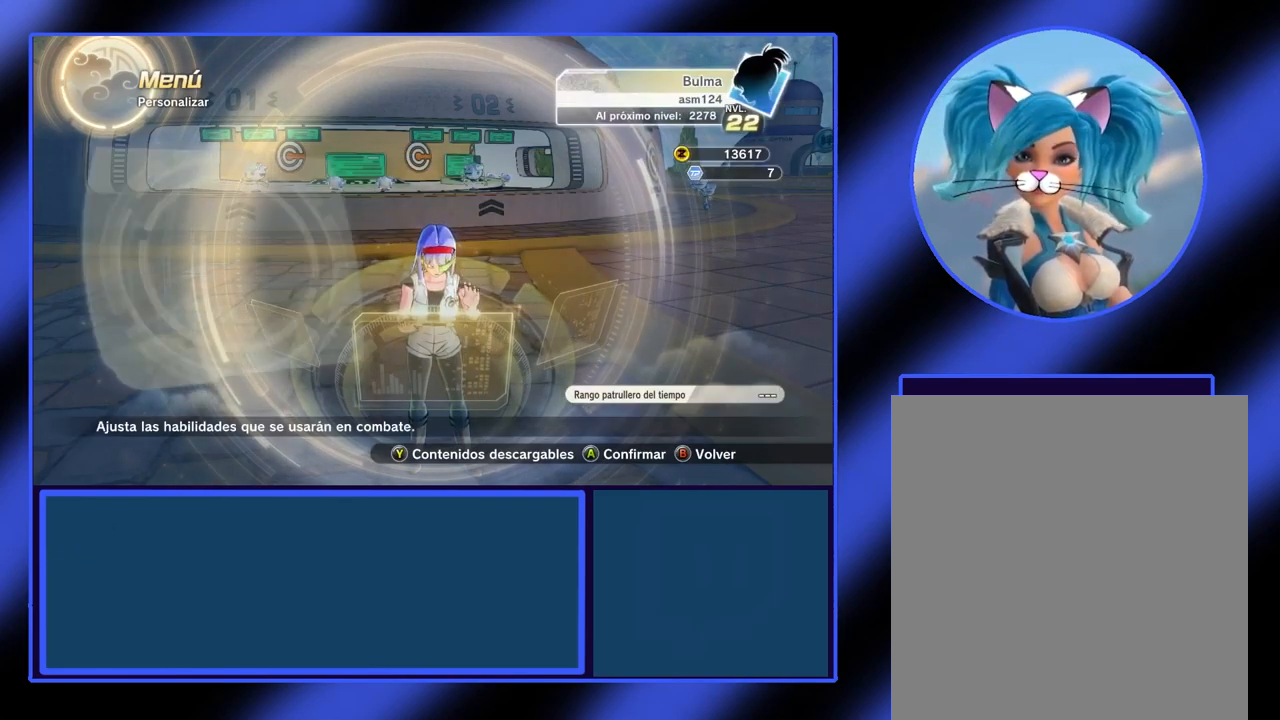
{"buttons": [], "left_stick": "center", "events": []}
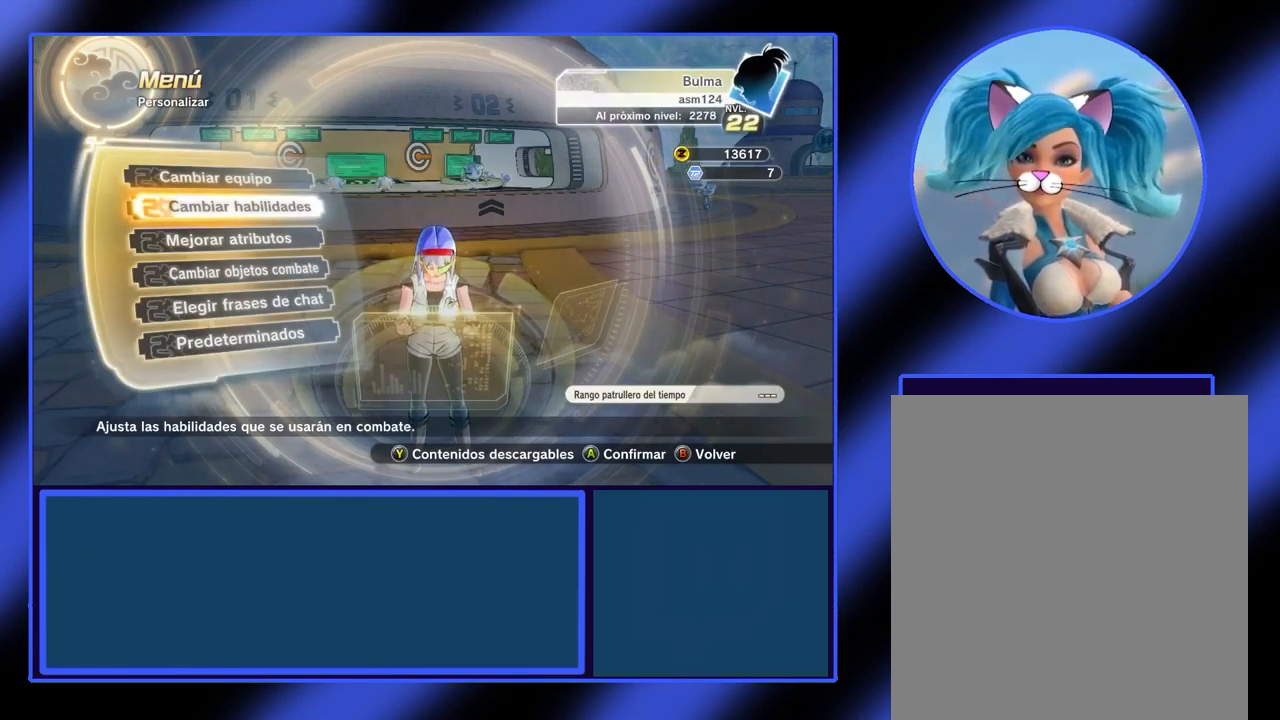
{"buttons": [], "left_stick": "center", "events": []}
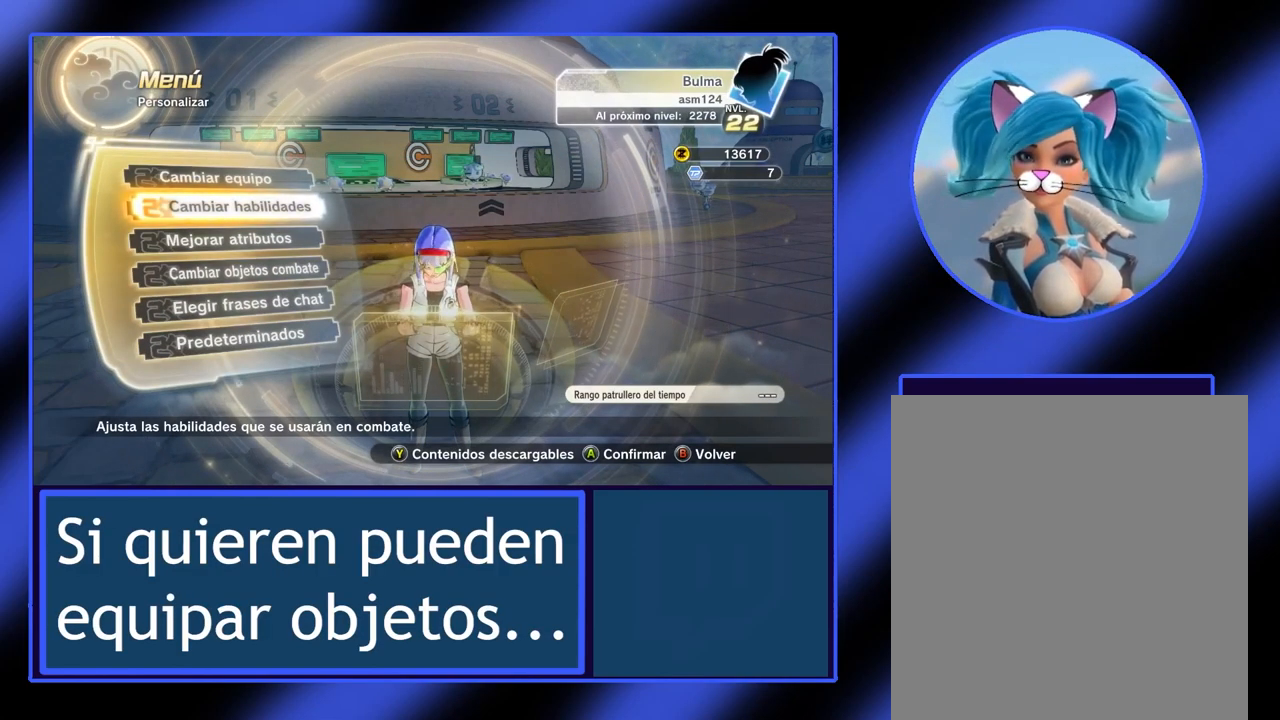
{"buttons": [], "left_stick": "center", "events": []}
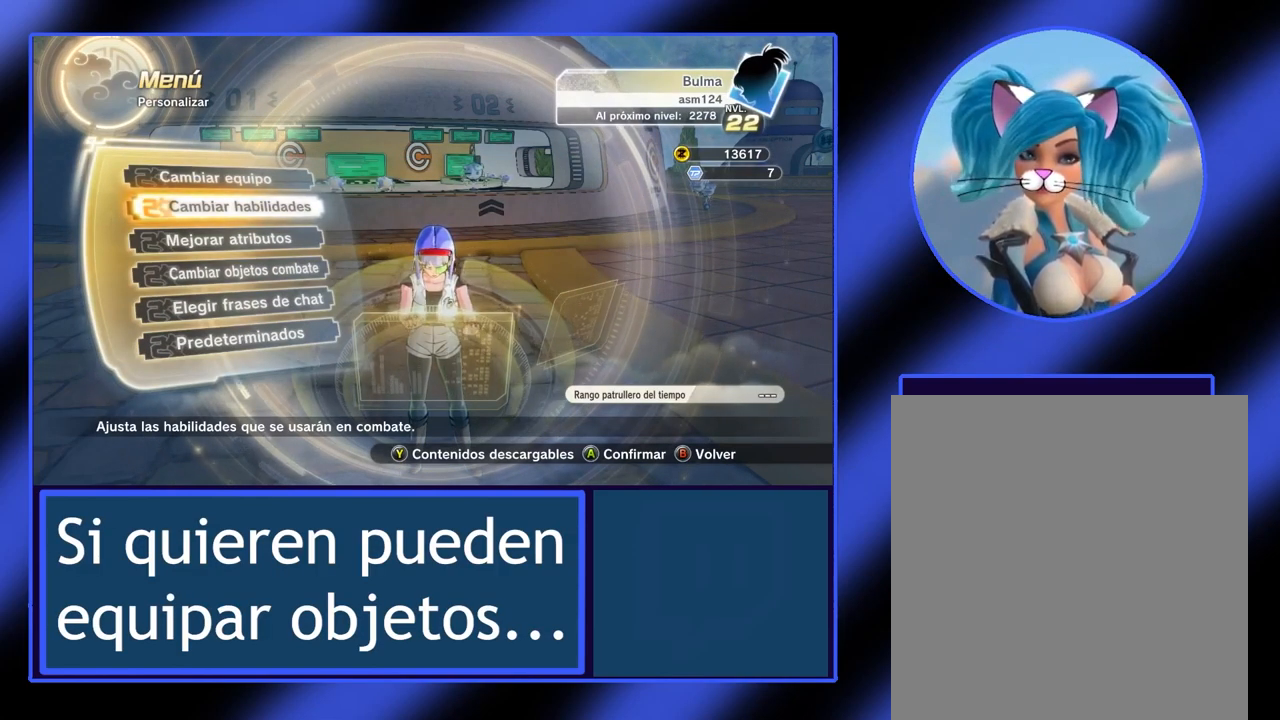
{"buttons": [], "left_stick": "center", "events": []}
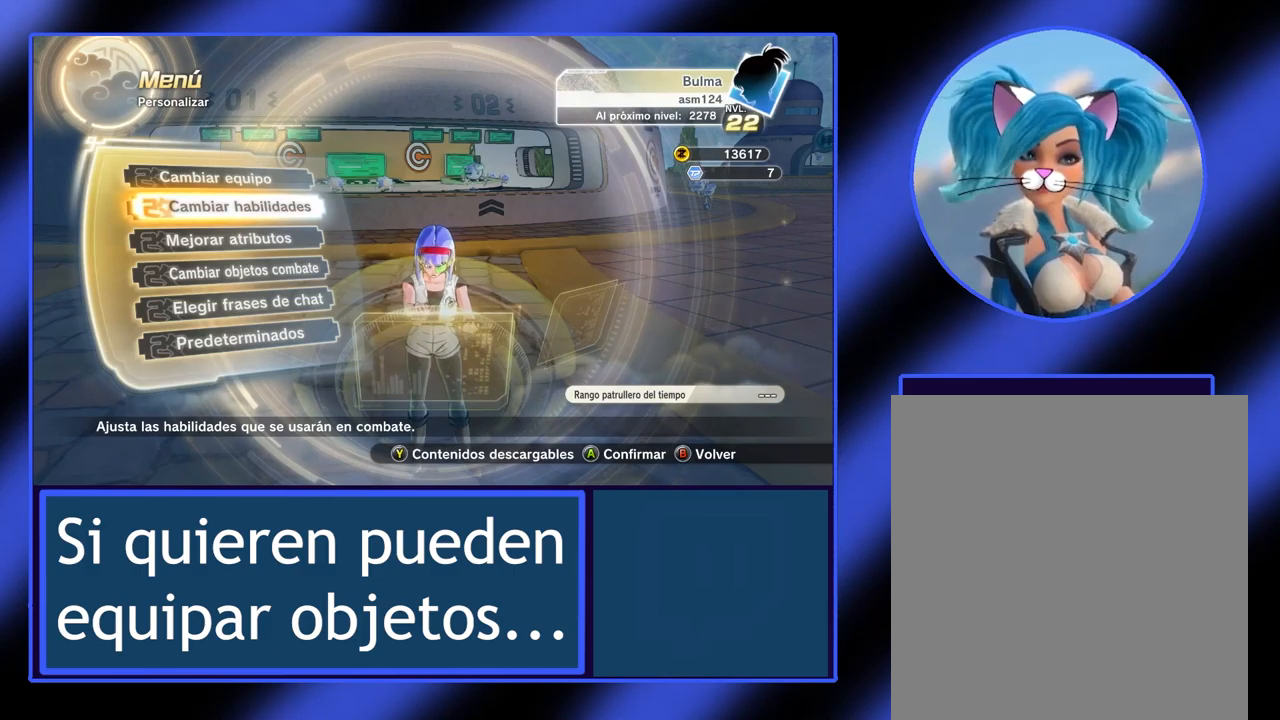
{"buttons": [], "left_stick": "center", "events": [[434, "left_stick", "up"], [500, "left_stick", "center"]]}
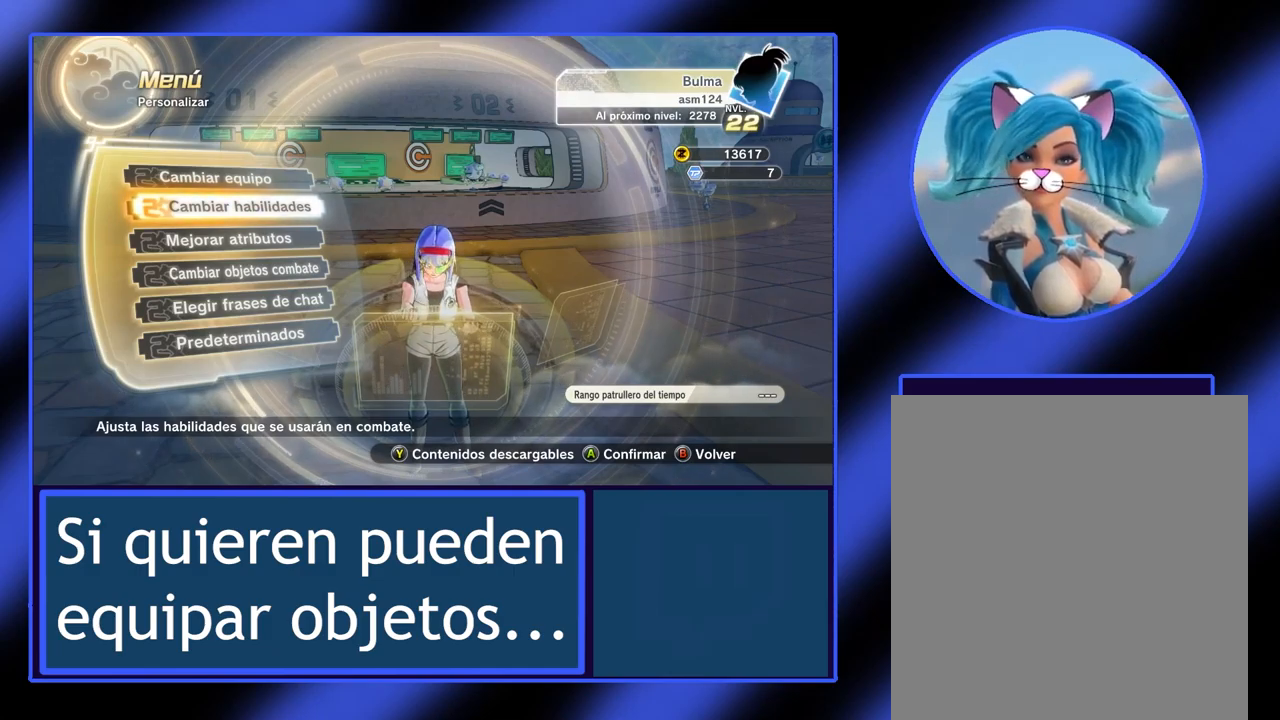
{"buttons": [], "left_stick": "center", "events": [[234, "left_stick", "down"], [334, "left_stick", "center"]]}
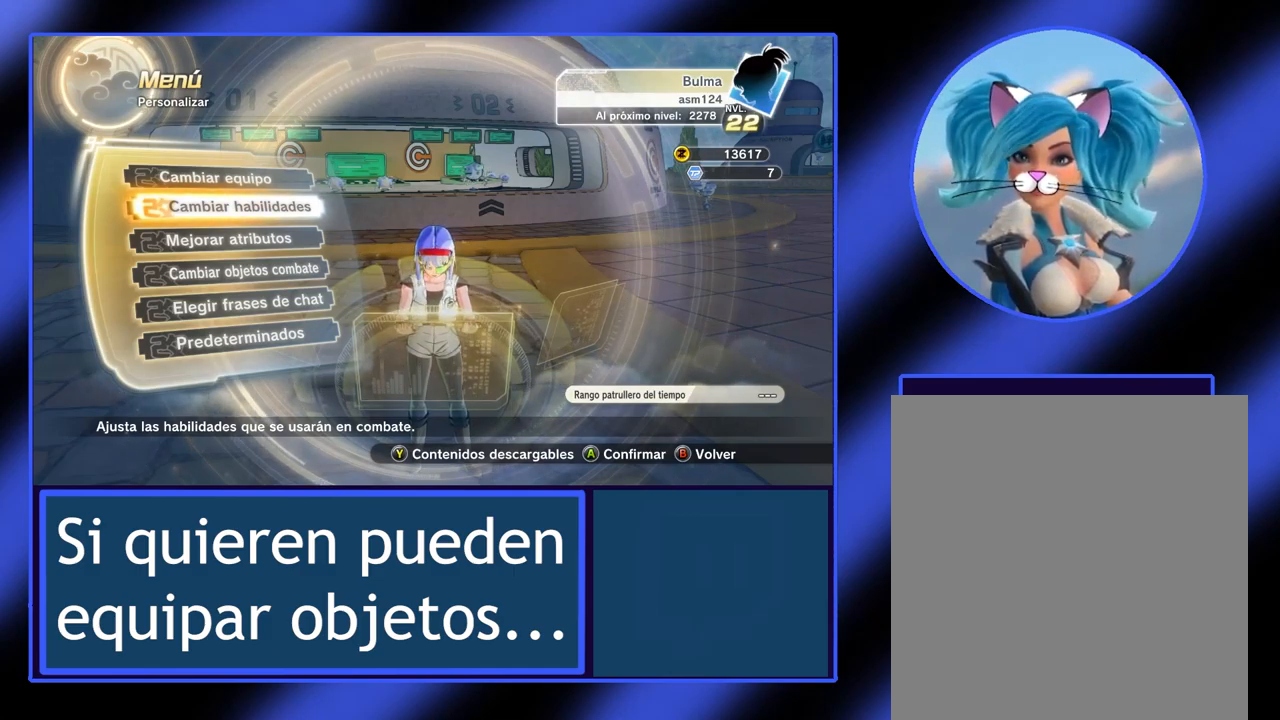
{"buttons": [], "left_stick": "center", "events": [[367, "left_stick", "down"], [500, "left_stick", "center"]]}
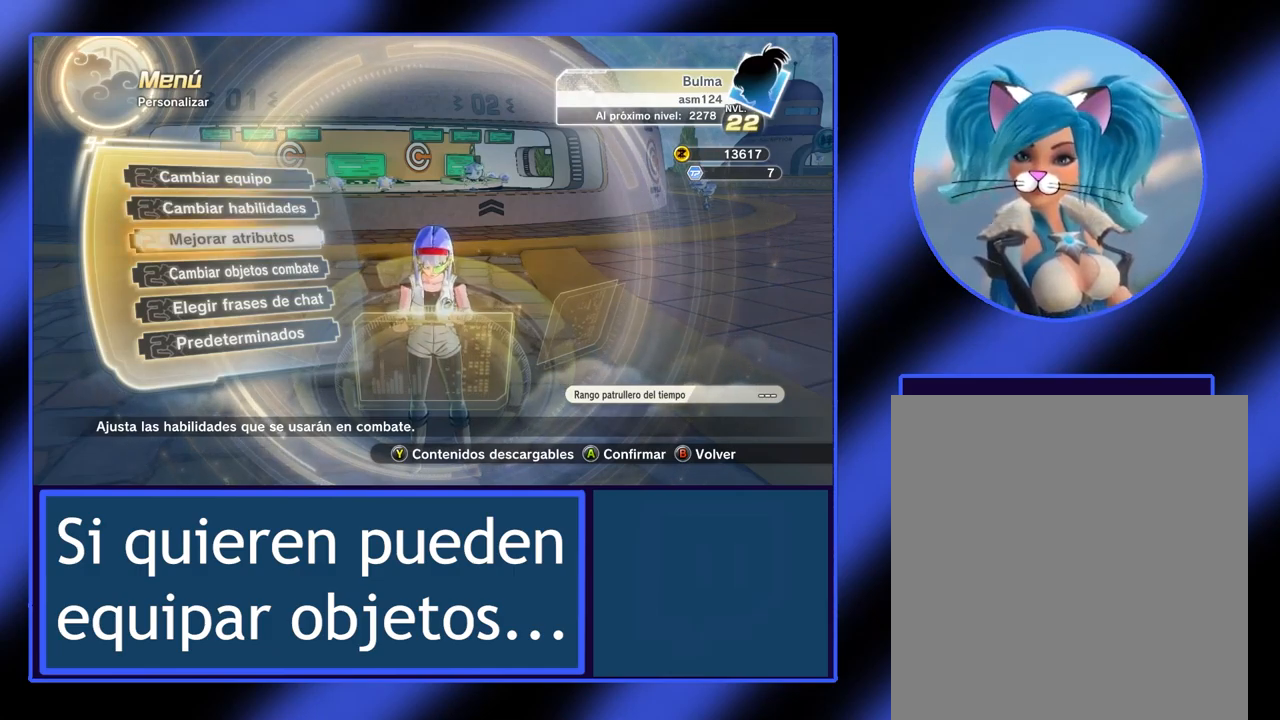
{"buttons": [], "left_stick": "center", "events": [[100, "left_stick", "down"], [200, "left_stick", "center"], [400, "A", "down"], [500, "A", "up"]]}
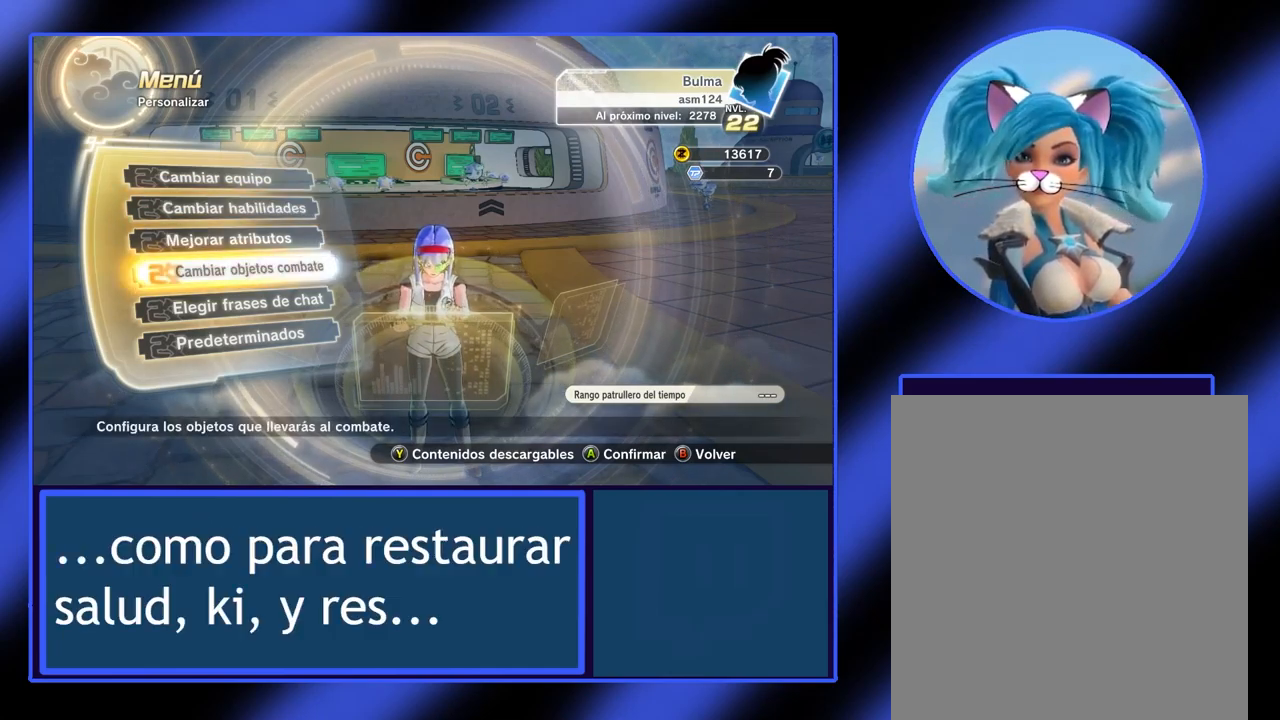
{"buttons": [], "left_stick": "center", "events": []}
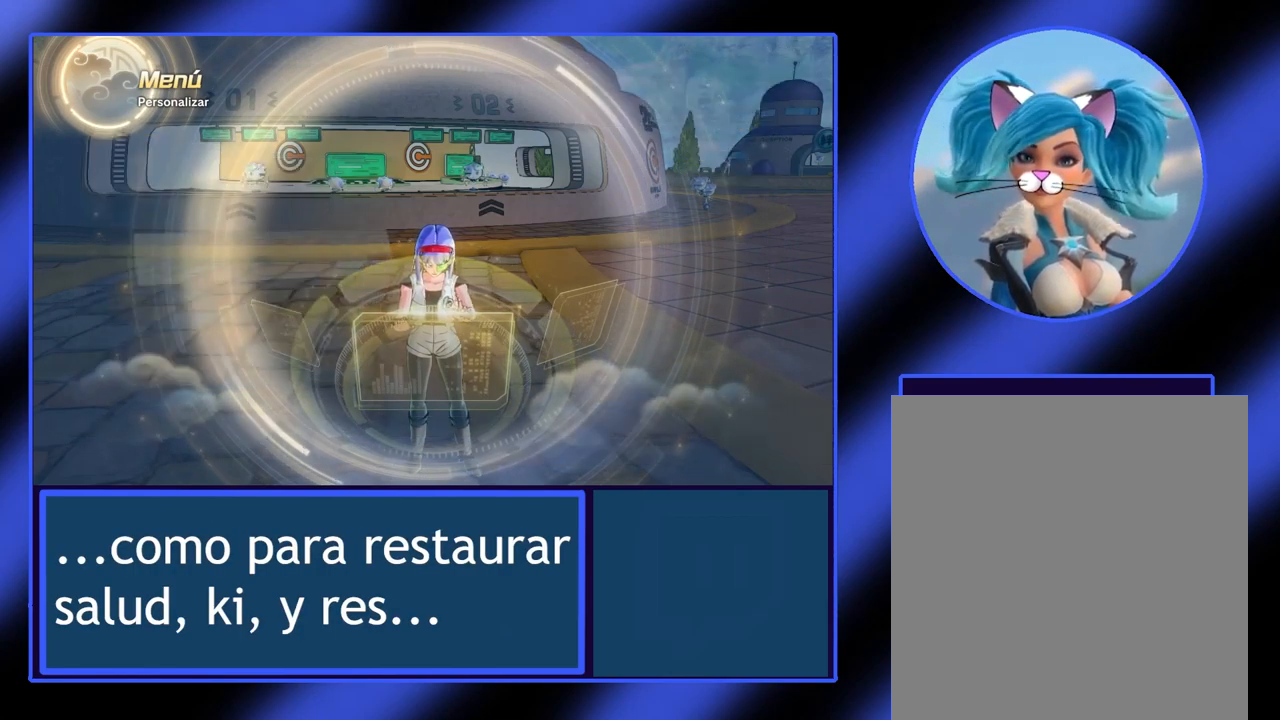
{"buttons": [], "left_stick": "center", "events": []}
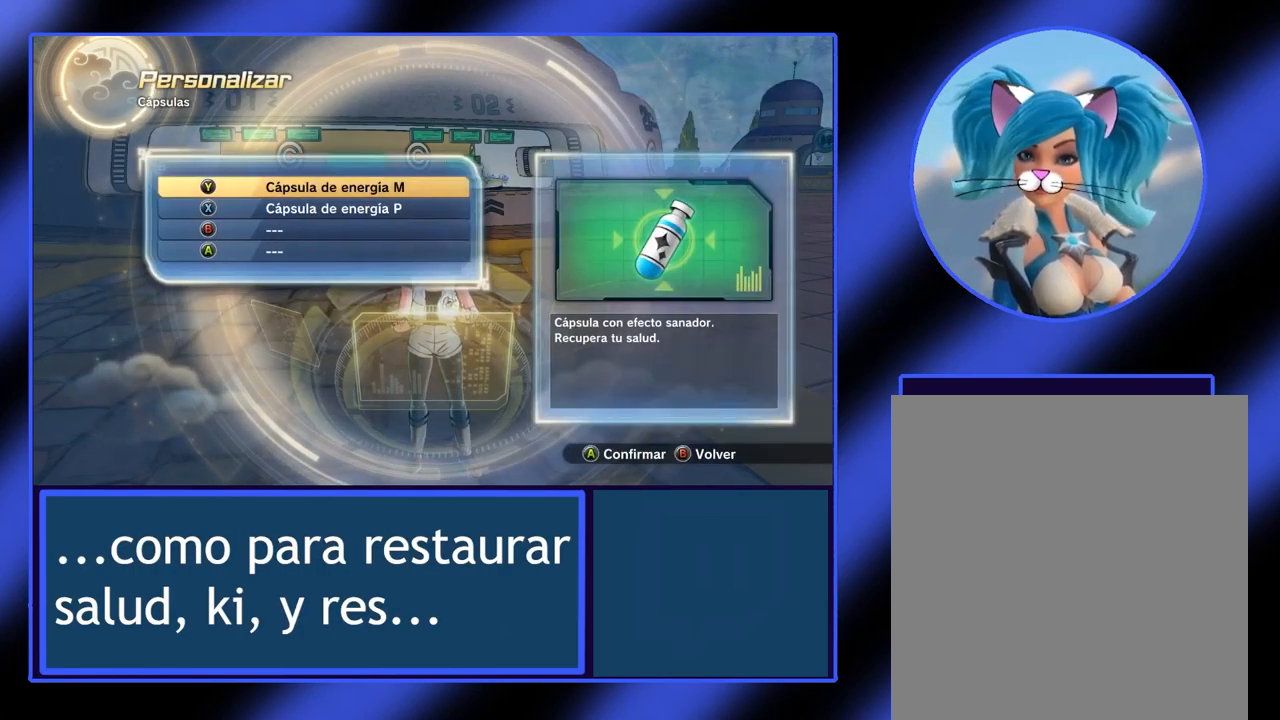
{"buttons": [], "left_stick": "center", "events": []}
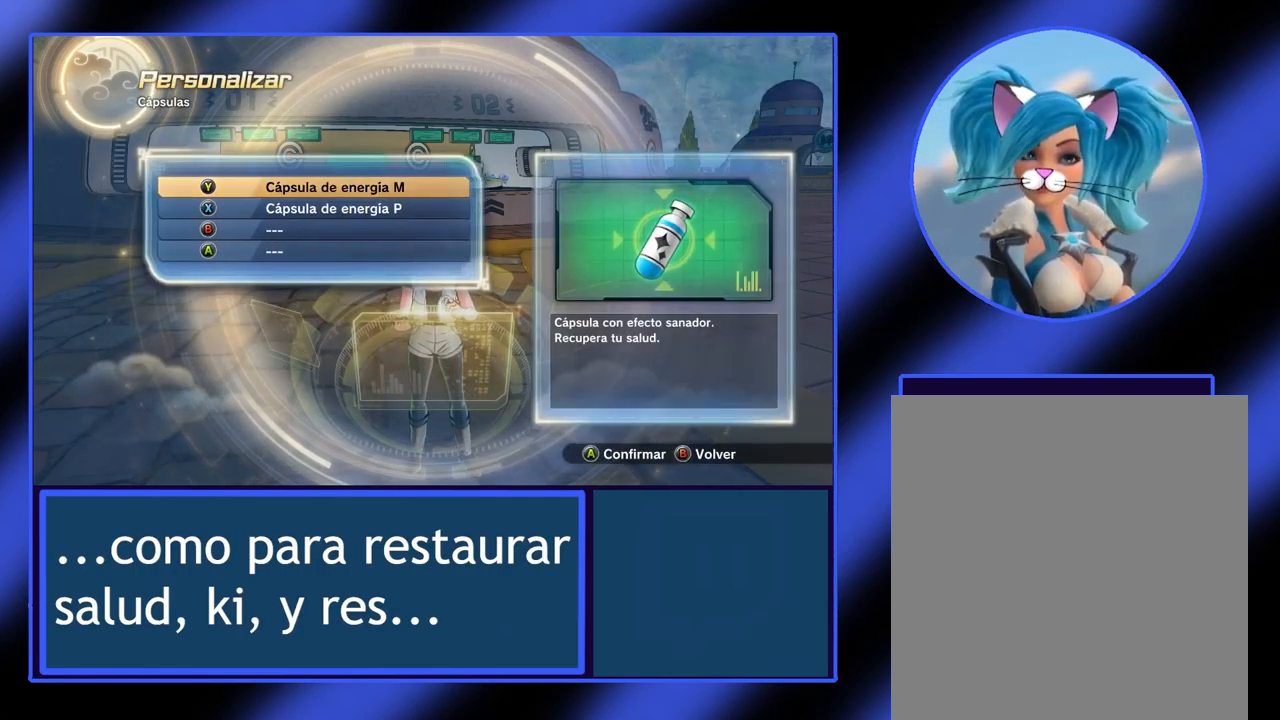
{"buttons": [], "left_stick": "center", "events": [[334, "left_stick", "down"], [500, "left_stick", "center"]]}
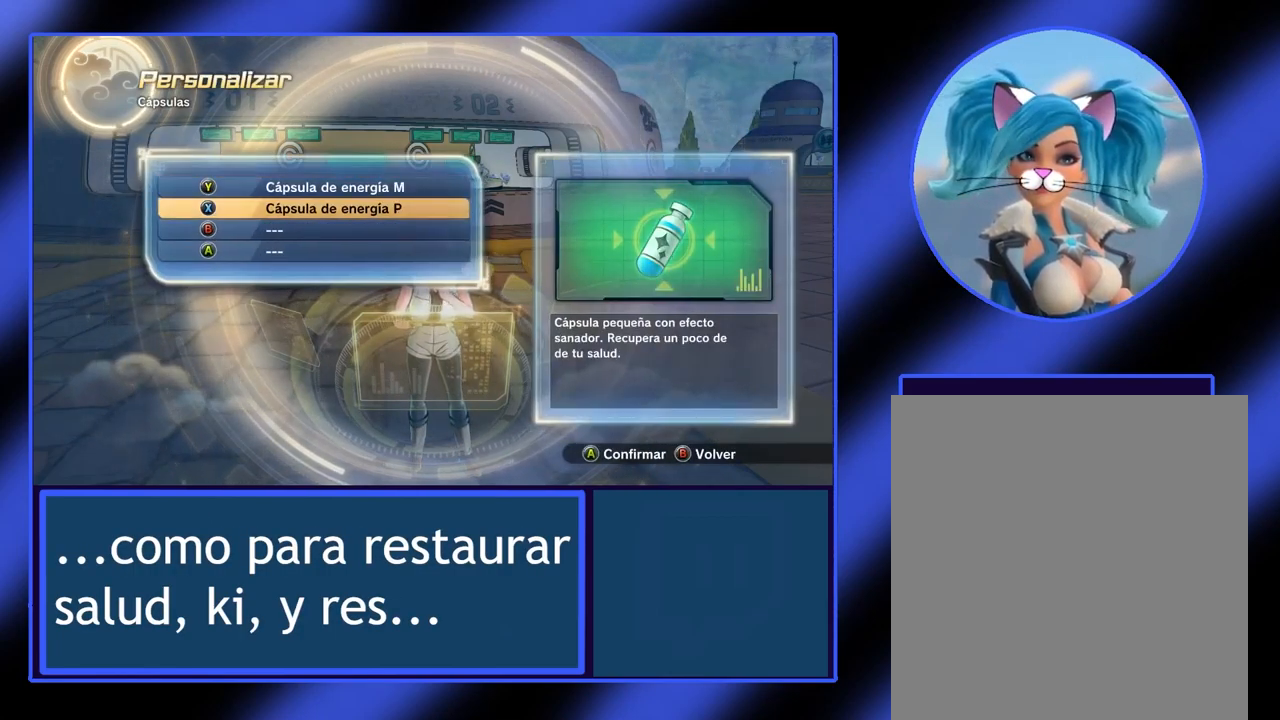
{"buttons": [], "left_stick": "center", "events": []}
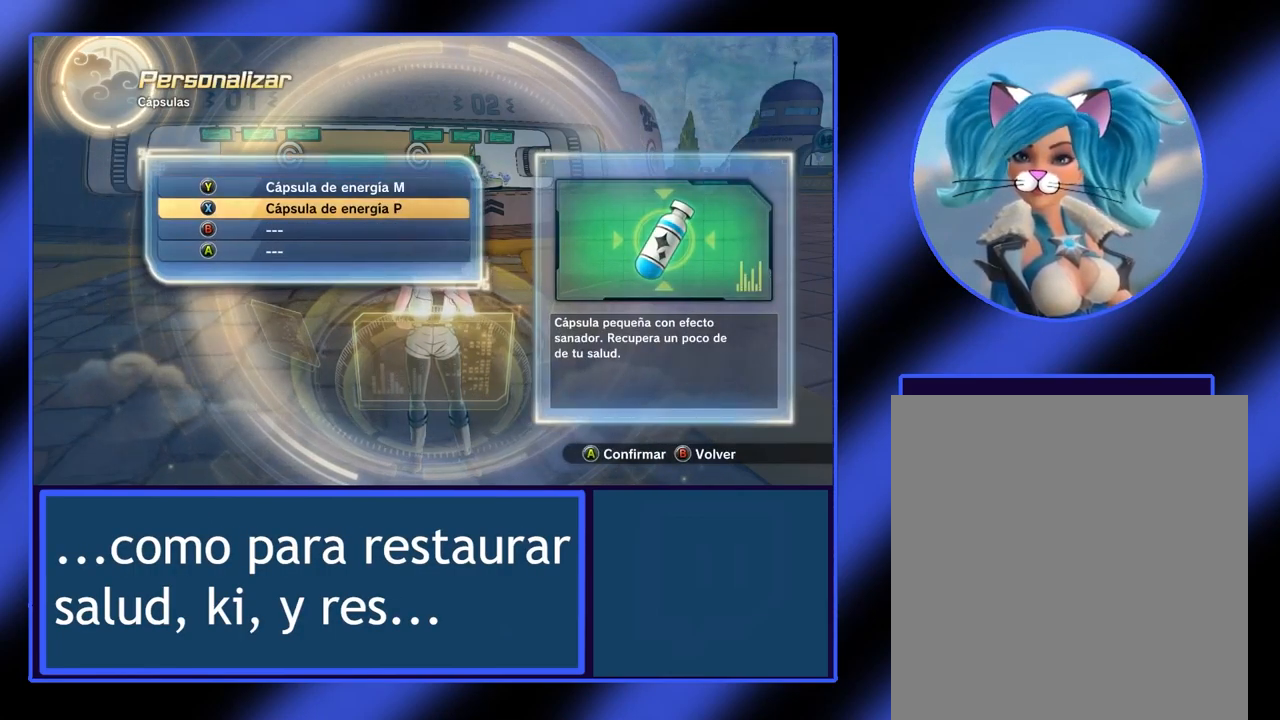
{"buttons": [], "left_stick": "center", "events": []}
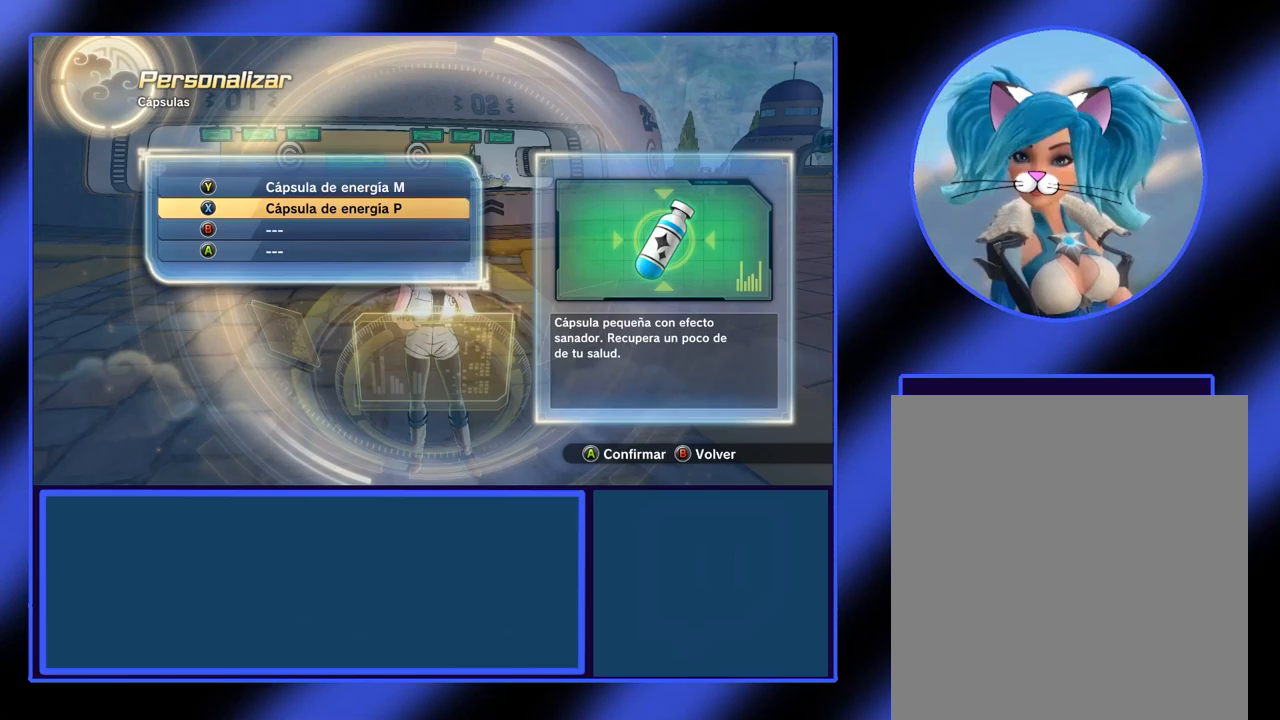
{"buttons": [], "left_stick": "center", "events": [[267, "left_stick", "up"], [433, "left_stick", "center"]]}
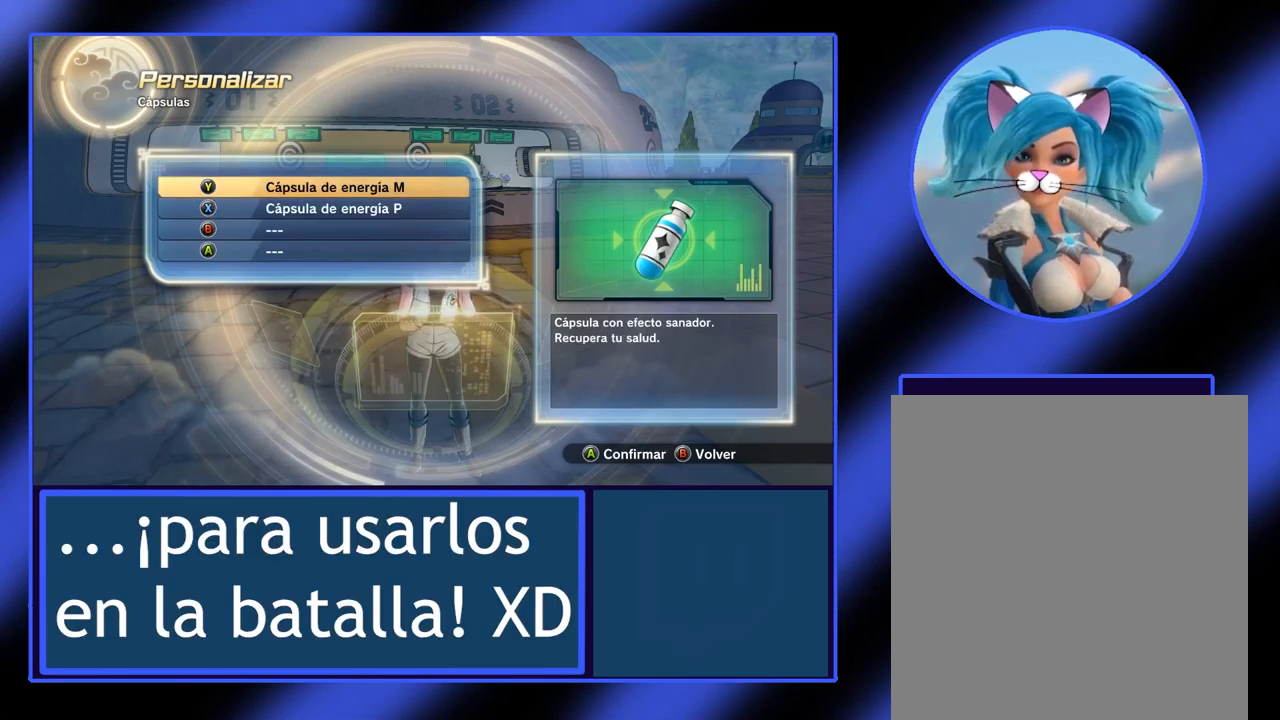
{"buttons": [], "left_stick": "center", "events": []}
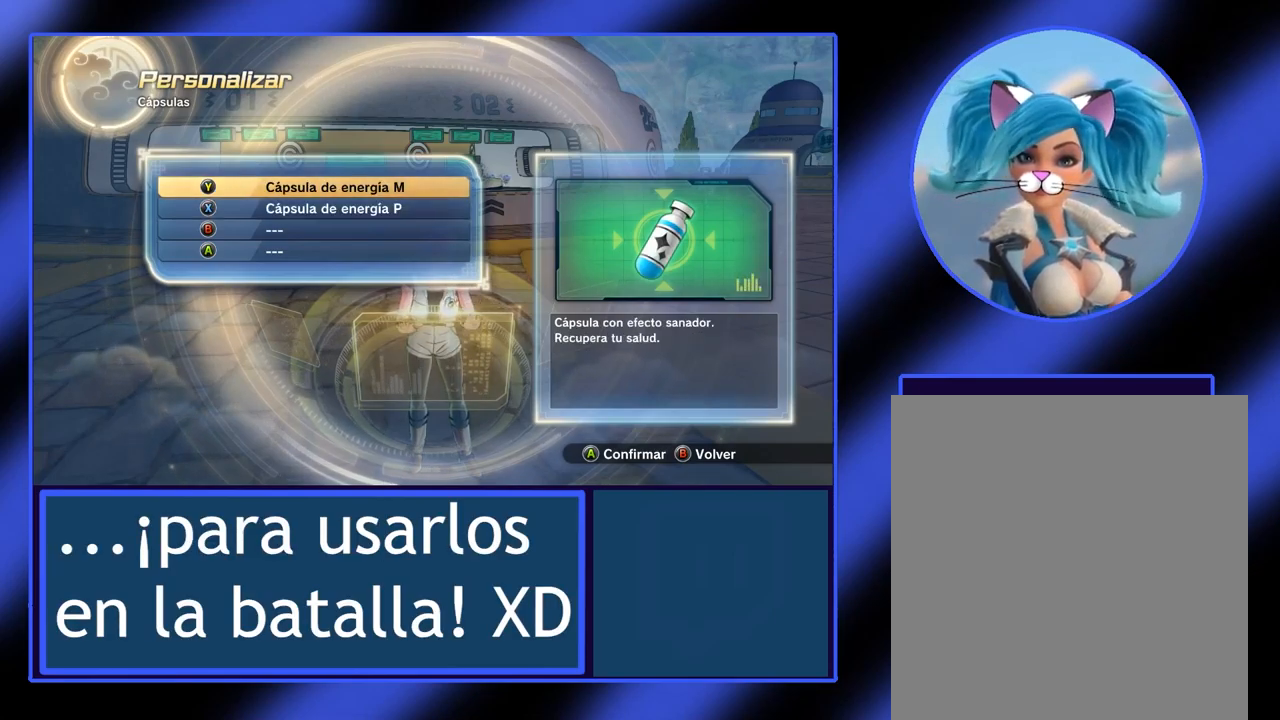
{"buttons": [], "left_stick": "down", "events": [[500, "left_stick", "down"]]}
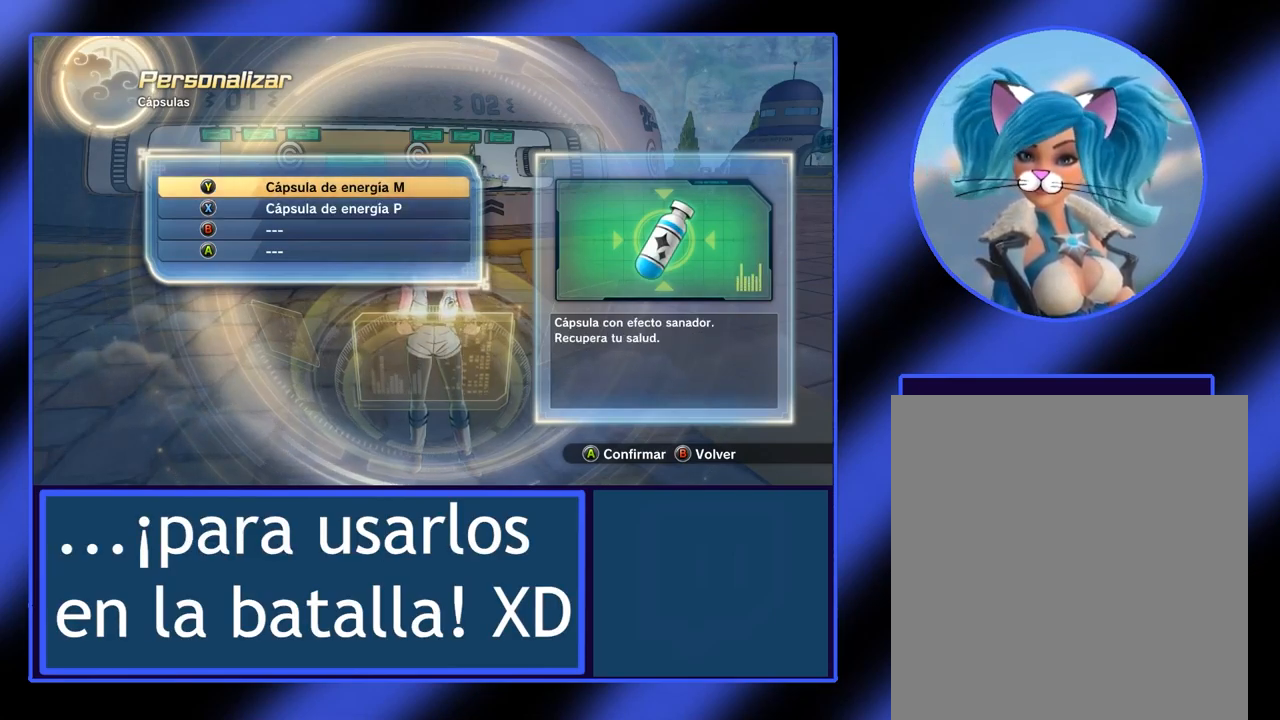
{"buttons": [], "left_stick": "center", "events": [[167, "left_stick", "center"]]}
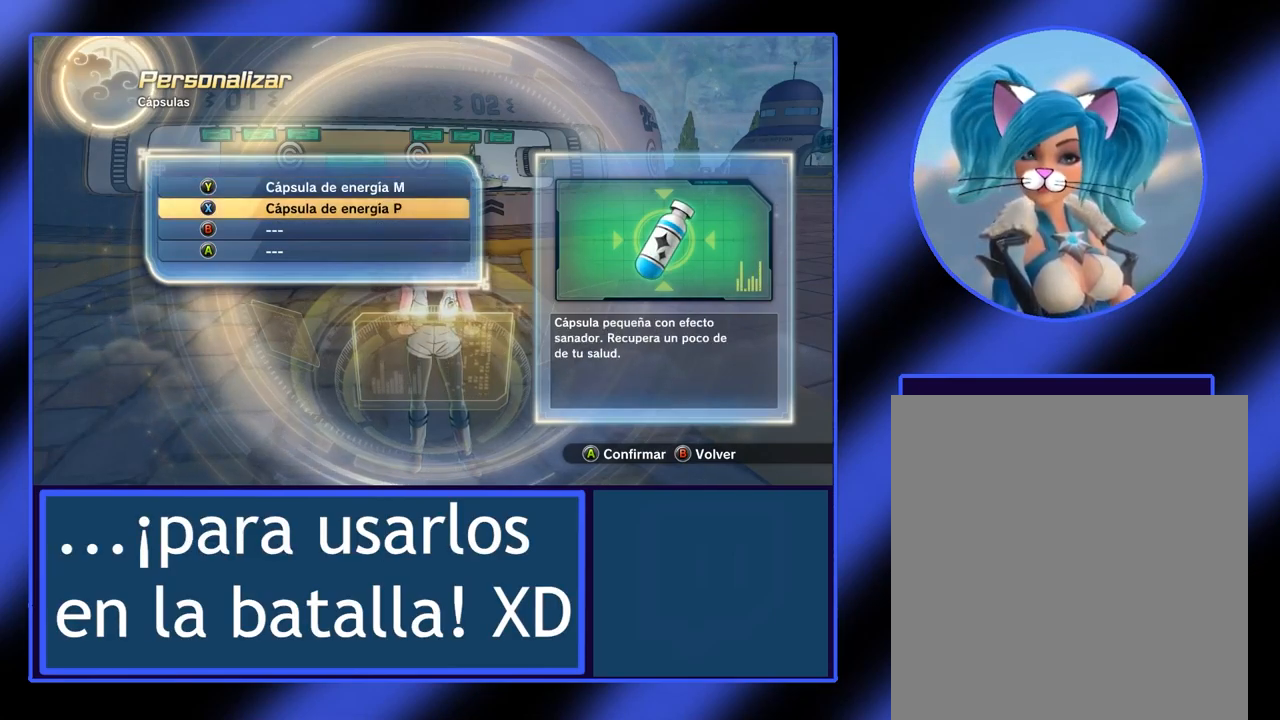
{"buttons": [], "left_stick": "center", "events": [[33, "left_stick", "down"], [167, "left_stick", "center"]]}
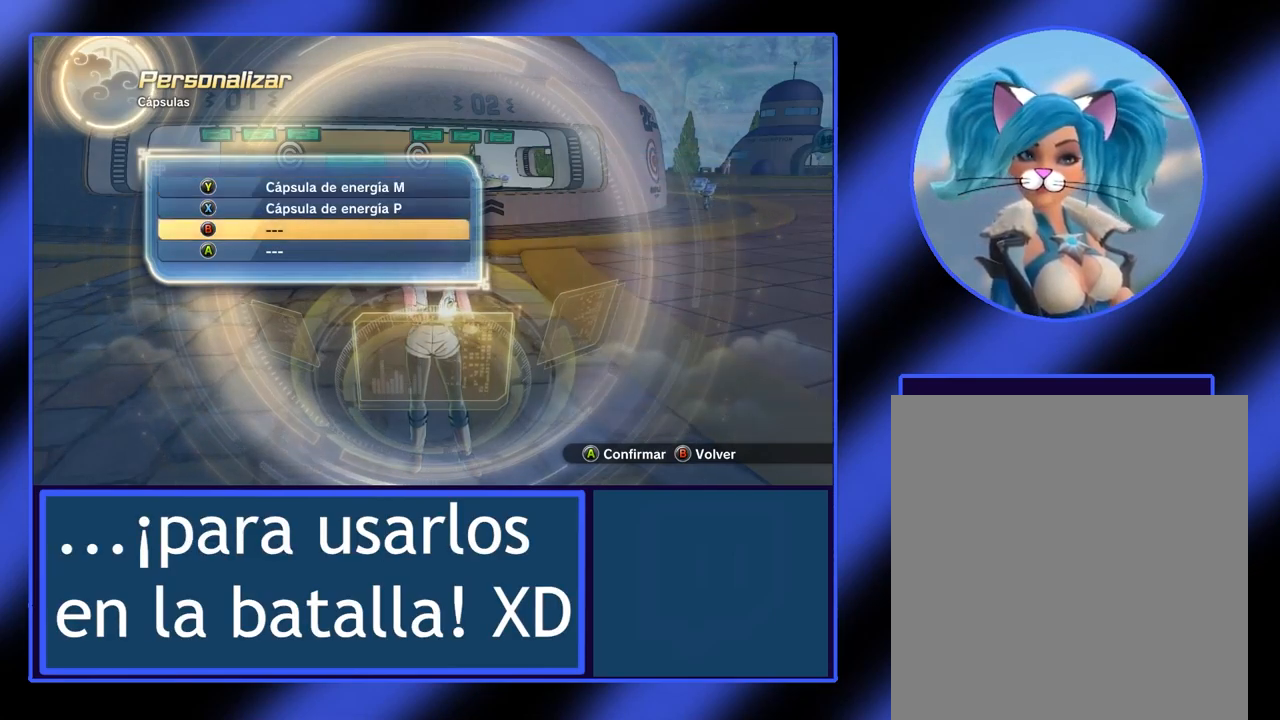
{"buttons": ["A"], "left_stick": "center", "events": [[400, "A", "down"]]}
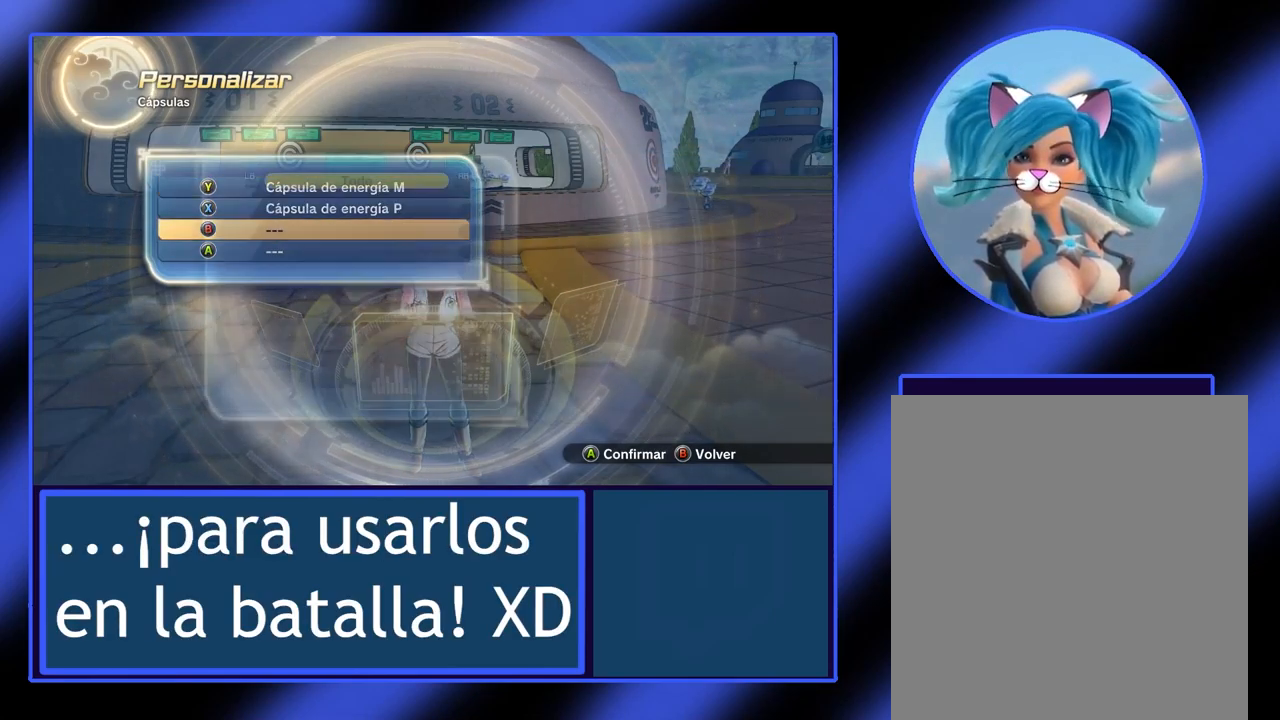
{"buttons": [], "left_stick": "center", "events": [[33, "A", "up"]]}
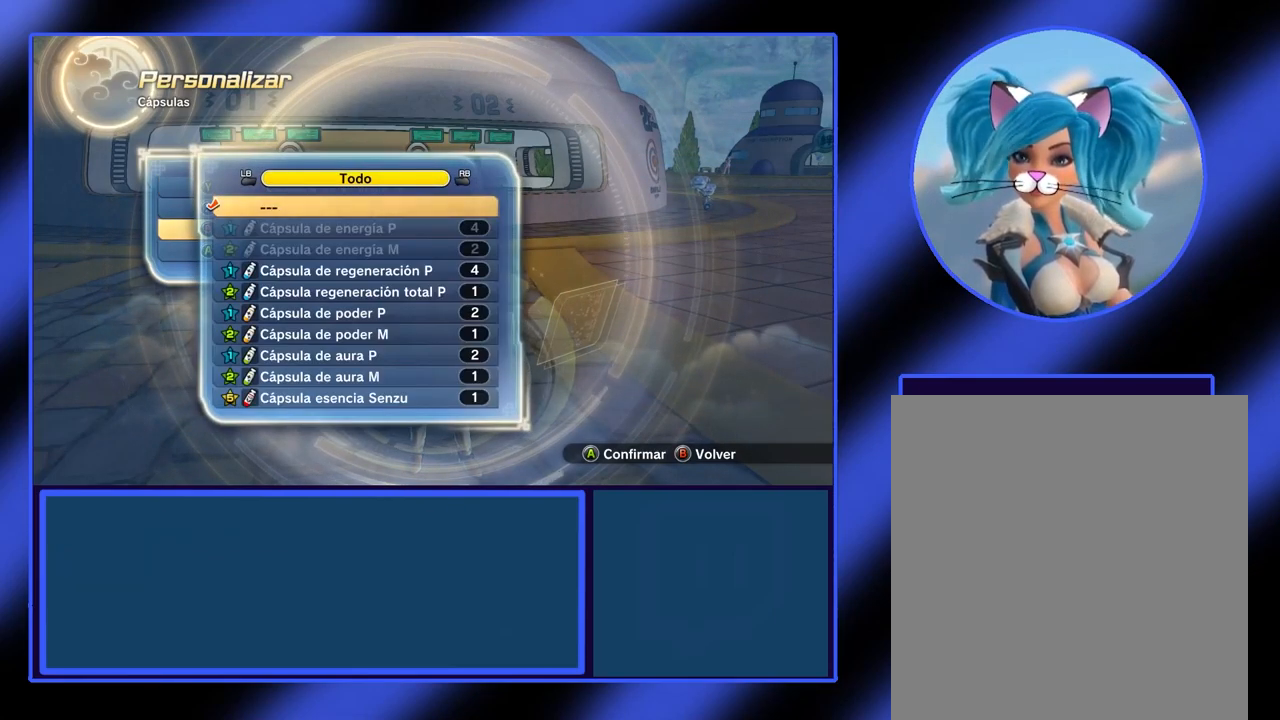
{"buttons": [], "left_stick": "down", "events": [[233, "left_stick", "down"], [400, "left_stick", "center"], [467, "left_stick", "down"]]}
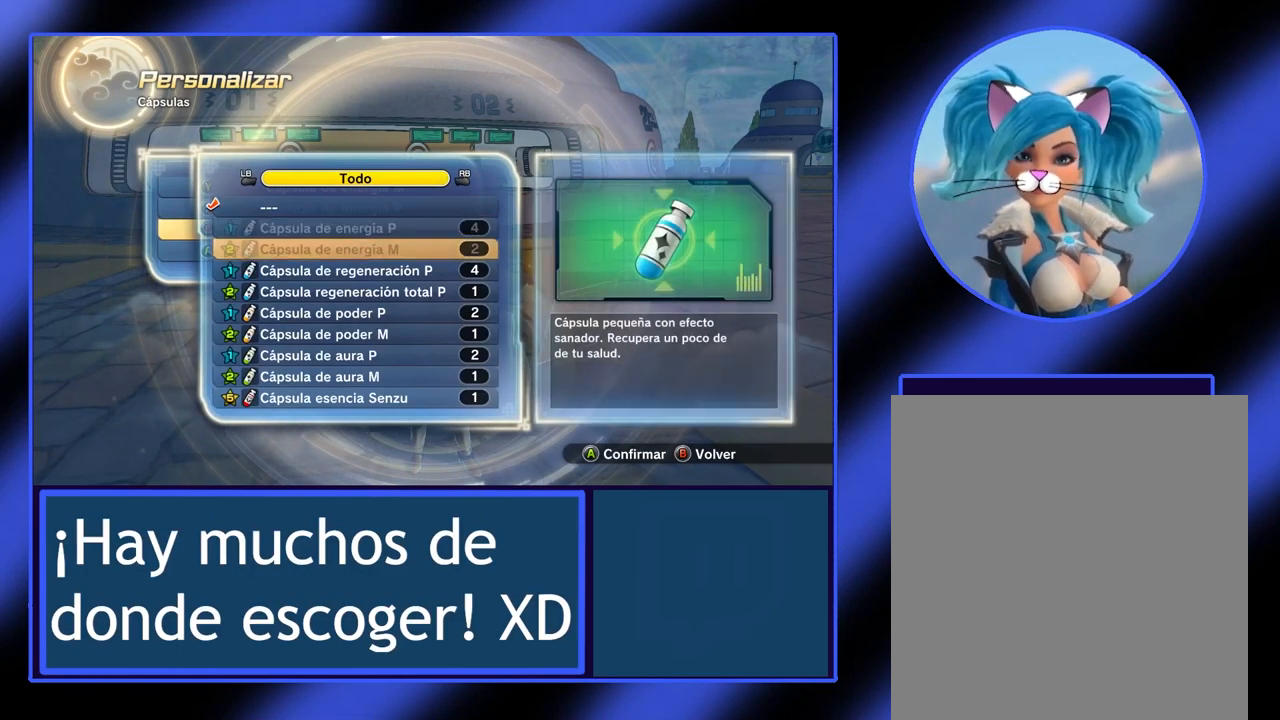
{"buttons": [], "left_stick": "center", "events": [[100, "left_stick", "center"], [167, "left_stick", "down"], [300, "left_stick", "center"], [367, "left_stick", "down"], [500, "left_stick", "center"]]}
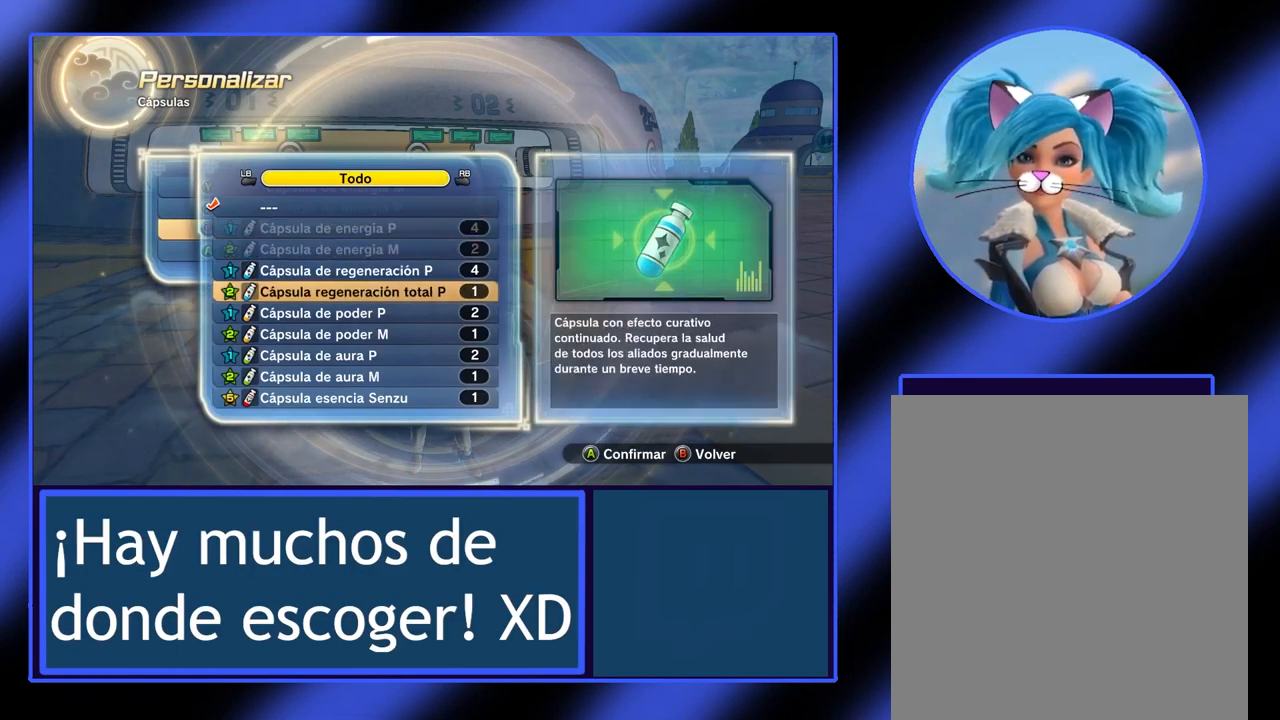
{"buttons": [], "left_stick": "center", "events": [[67, "left_stick", "down"], [233, "left_stick", "center"], [300, "left_stick", "down"], [400, "left_stick", "center"]]}
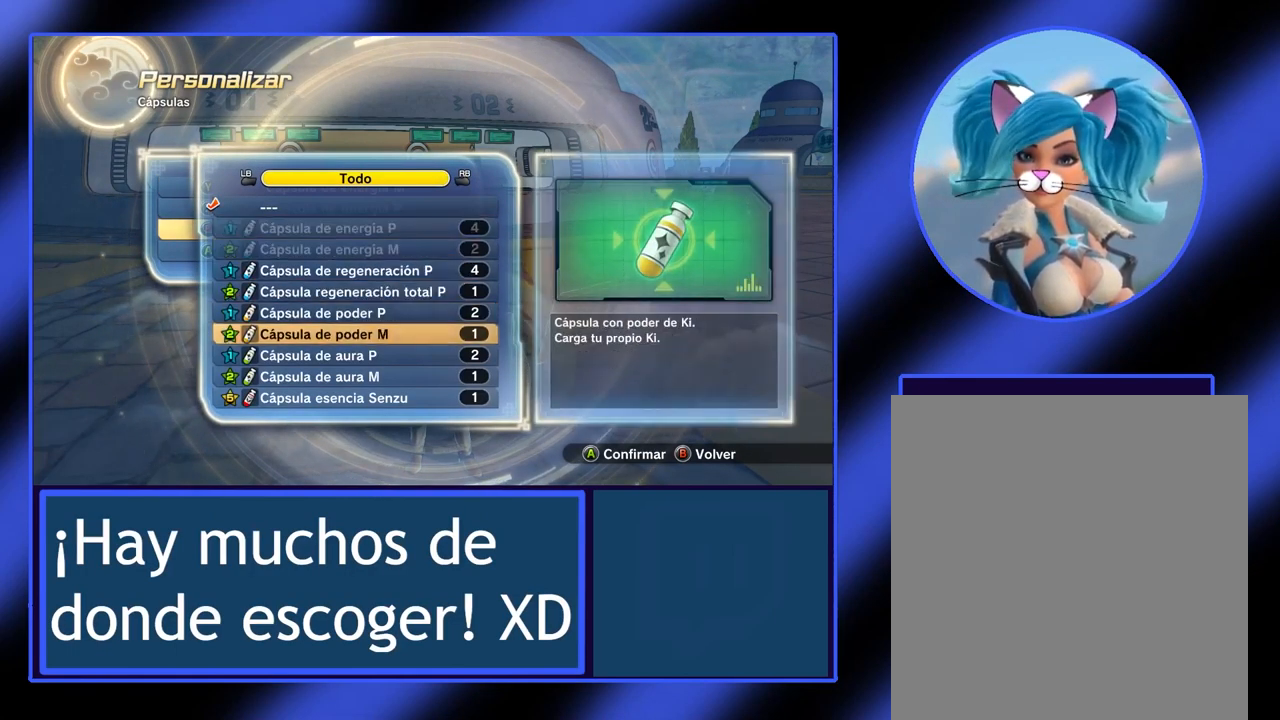
{"buttons": [], "left_stick": "center", "events": [[33, "left_stick", "down"], [133, "left_stick", "center"]]}
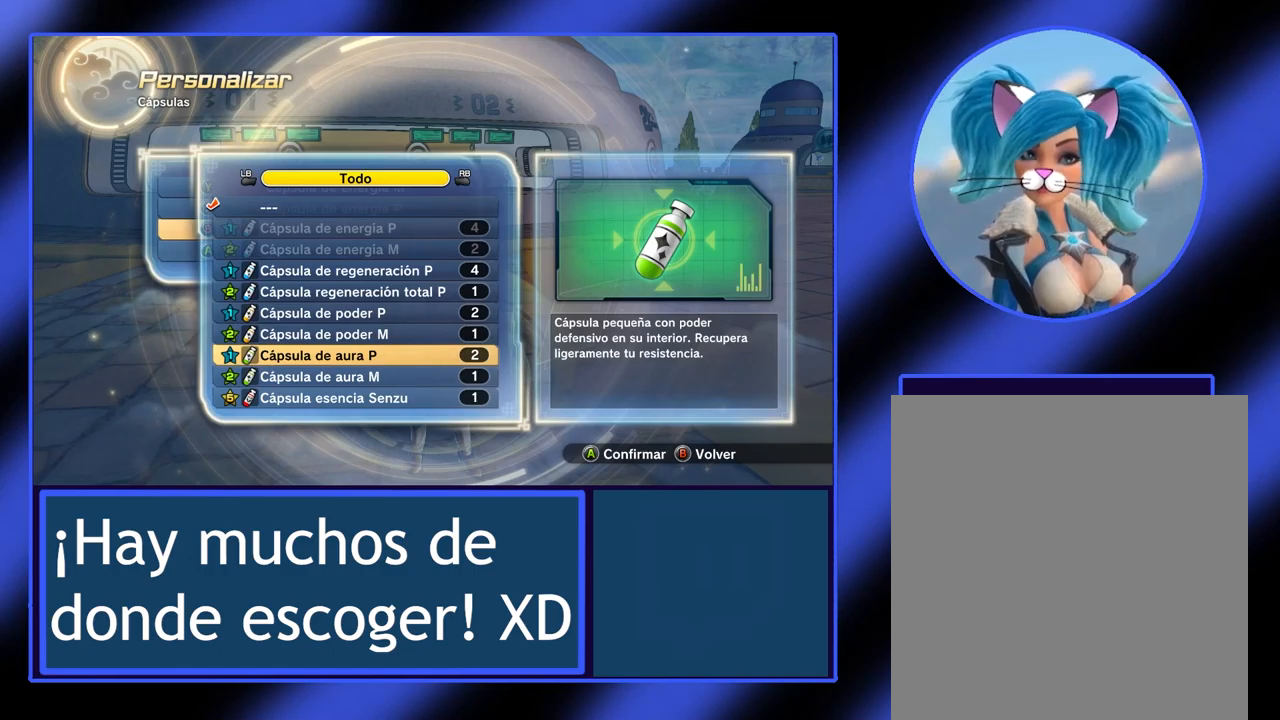
{"buttons": [], "left_stick": "center", "events": [[67, "left_stick", "down"], [200, "left_stick", "center"], [300, "left_stick", "down"], [467, "left_stick", "center"]]}
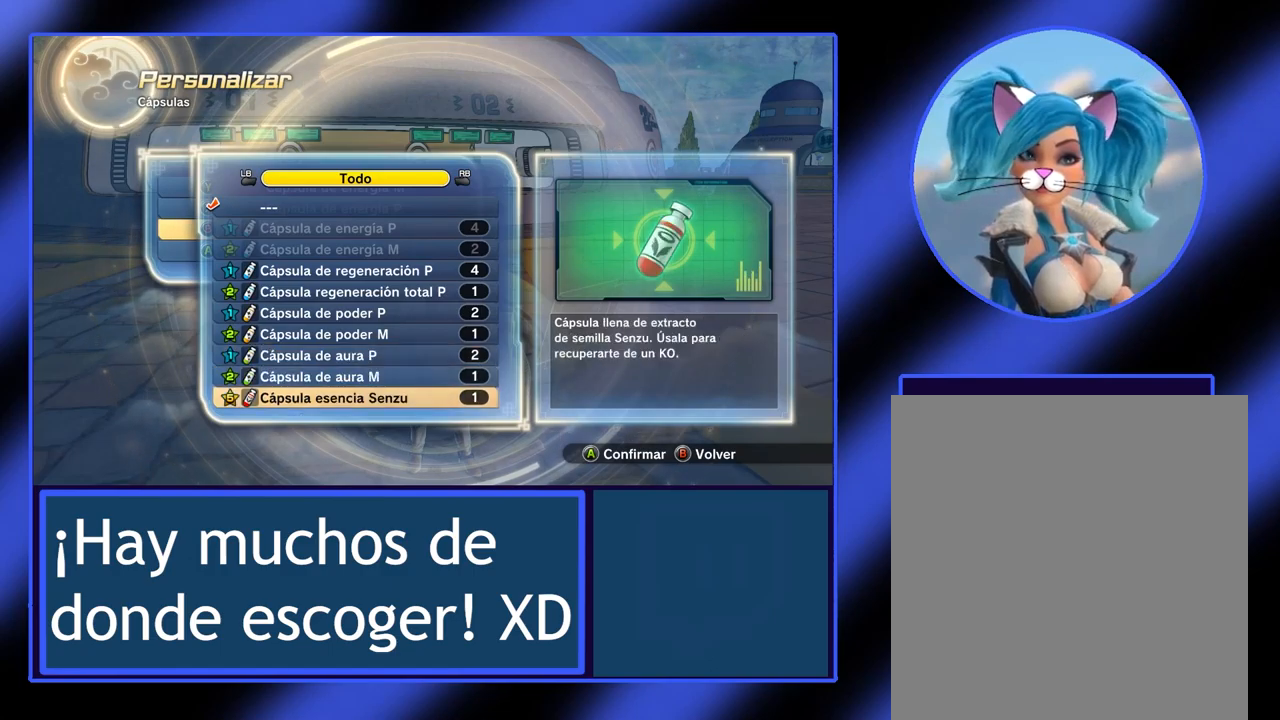
{"buttons": [], "left_stick": "center", "events": [[33, "left_stick", "down"], [167, "left_stick", "center"], [367, "left_stick", "down"], [467, "left_stick", "center"]]}